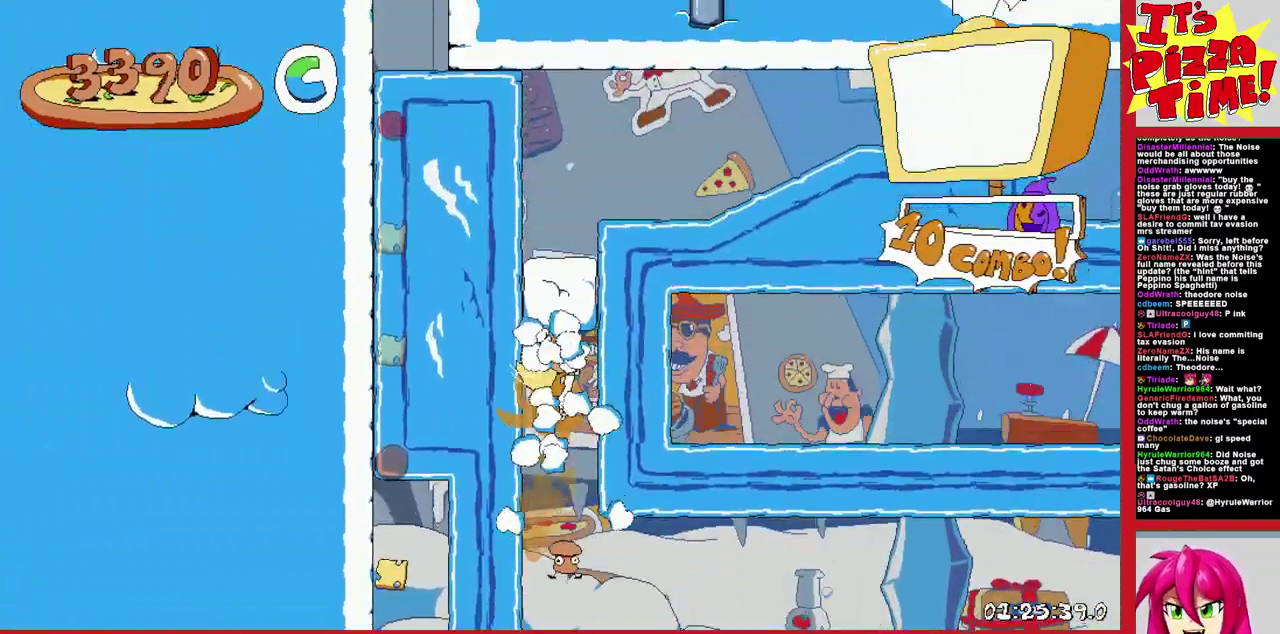
Gameplay with a controller (Nintendo layout); each line is a JSON object with the inputs held at the frame after it. "events" lists button and stick changes between this image and that frame as [ms after this image, input, new state], when the widget could be followed in between. Not read: L3 R2 R3.
{"buttons": ["R1", "DPAD_RIGHT"], "events": []}
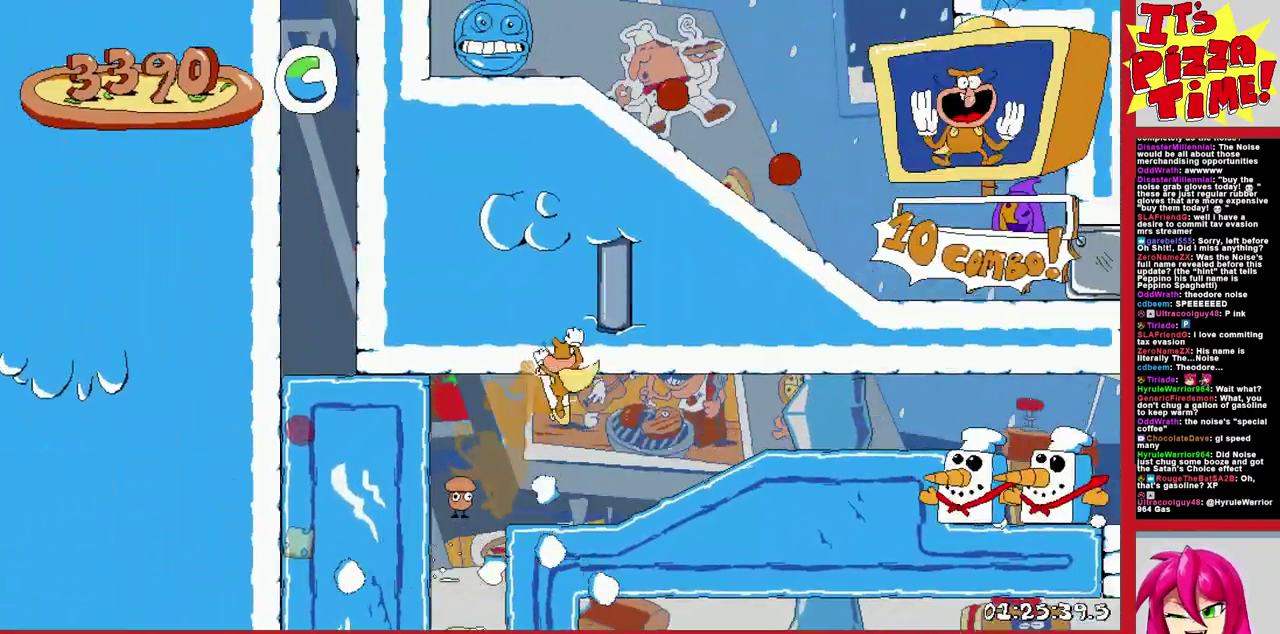
{"buttons": ["R1", "DPAD_RIGHT"], "events": []}
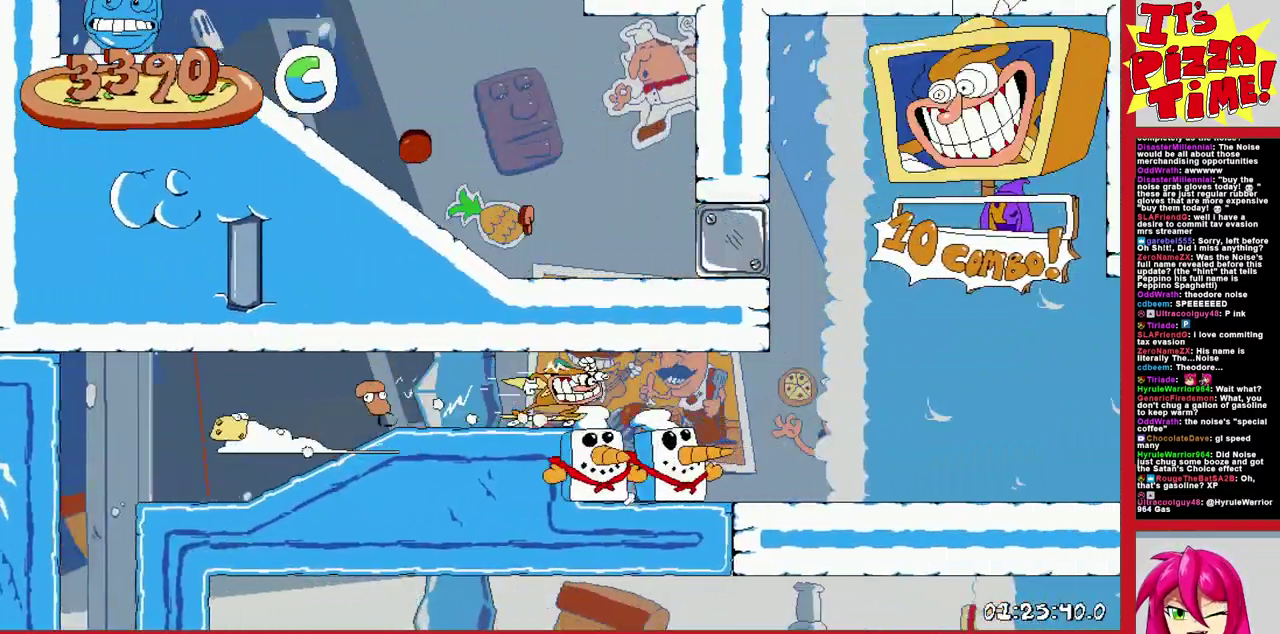
{"buttons": ["R1", "DPAD_RIGHT"], "events": []}
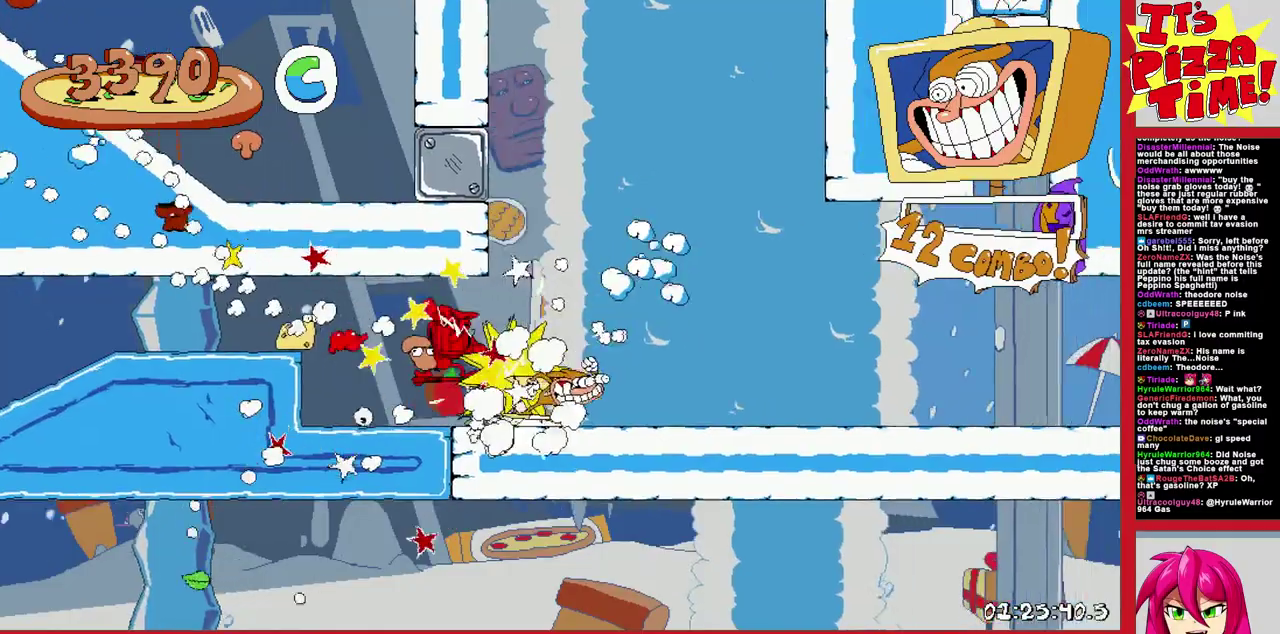
{"buttons": ["DPAD_RIGHT"], "events": [[33, "L1", "down"], [117, "DPAD_RIGHT", "up"], [133, "R1", "up"], [200, "L1", "up"], [417, "DPAD_RIGHT", "down"]]}
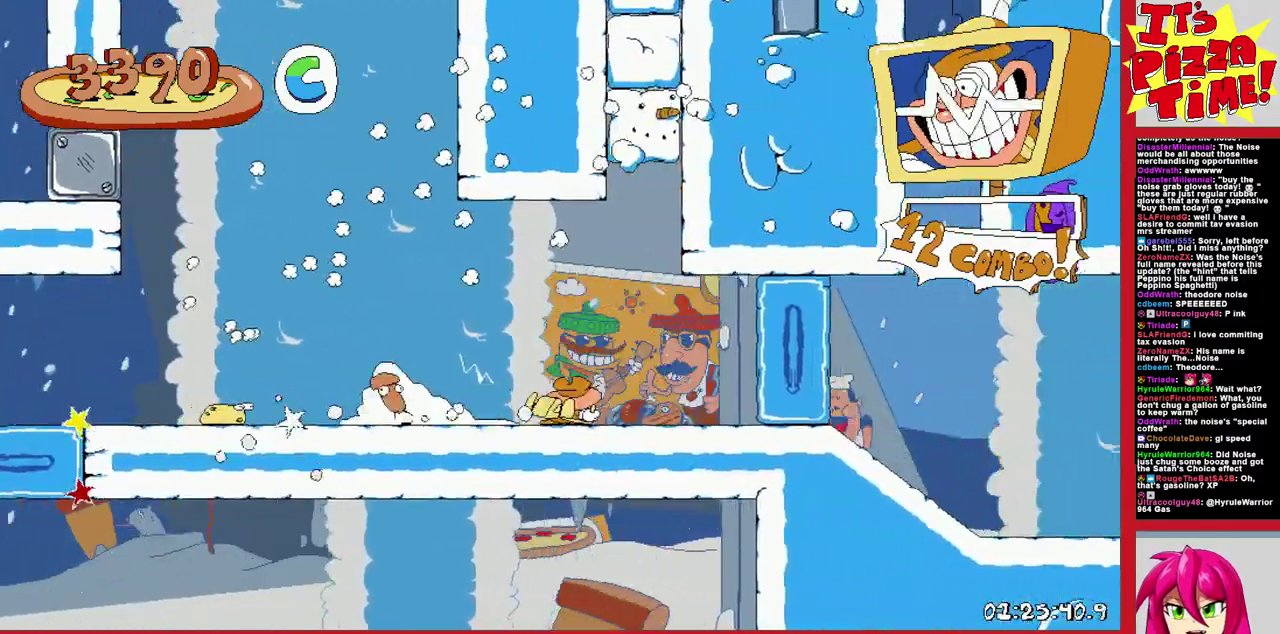
{"buttons": [], "events": [[183, "DPAD_RIGHT", "up"]]}
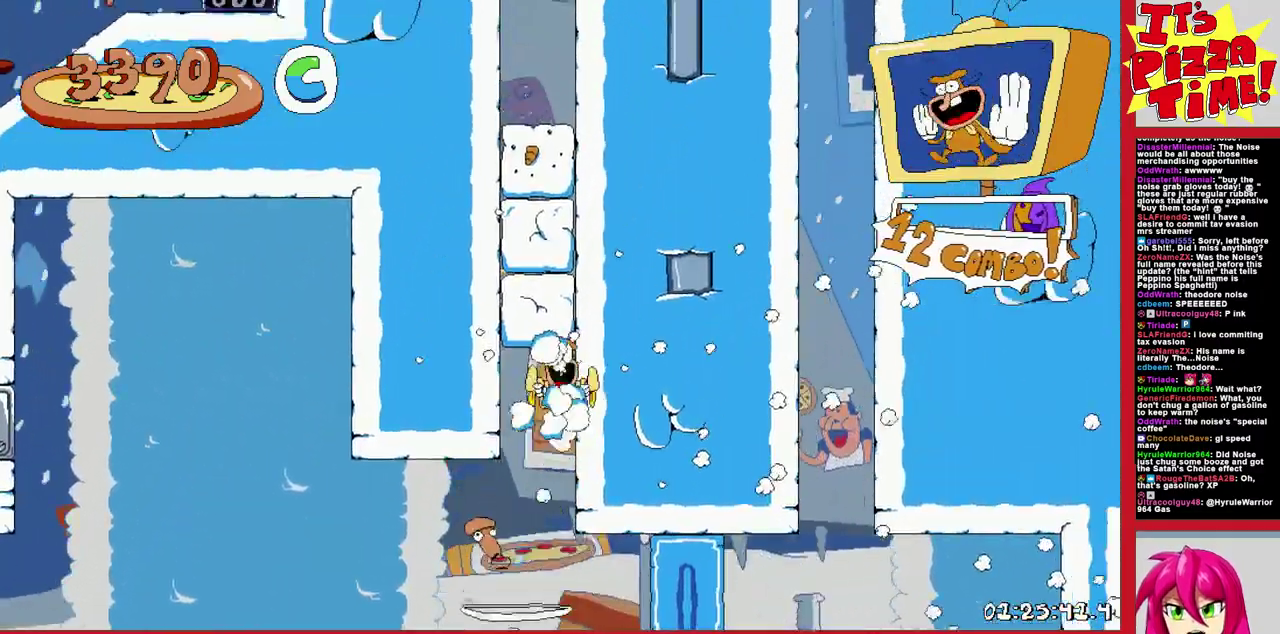
{"buttons": ["R1", "DPAD_DOWN", "DPAD_LEFT"], "events": [[233, "DPAD_LEFT", "down"], [250, "Y", "down"], [333, "DPAD_DOWN", "down"], [350, "R1", "down"], [350, "Y", "up"]]}
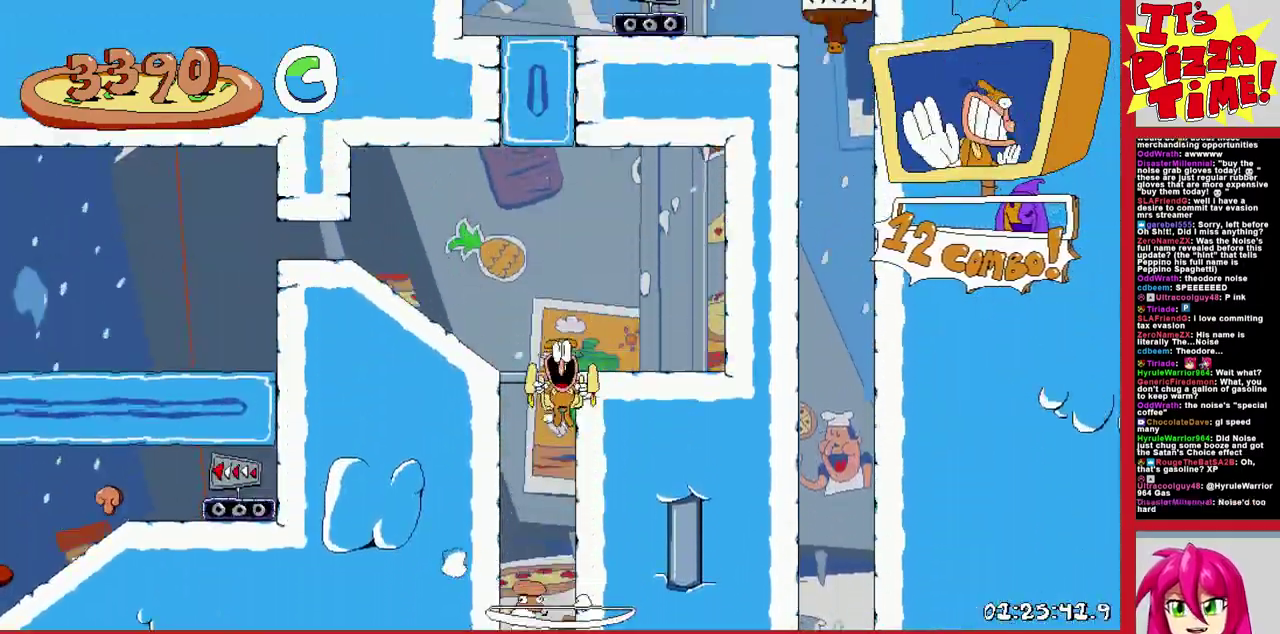
{"buttons": ["R1", "DPAD_LEFT"], "events": [[300, "Y", "down"], [400, "Y", "up"], [483, "DPAD_DOWN", "up"]]}
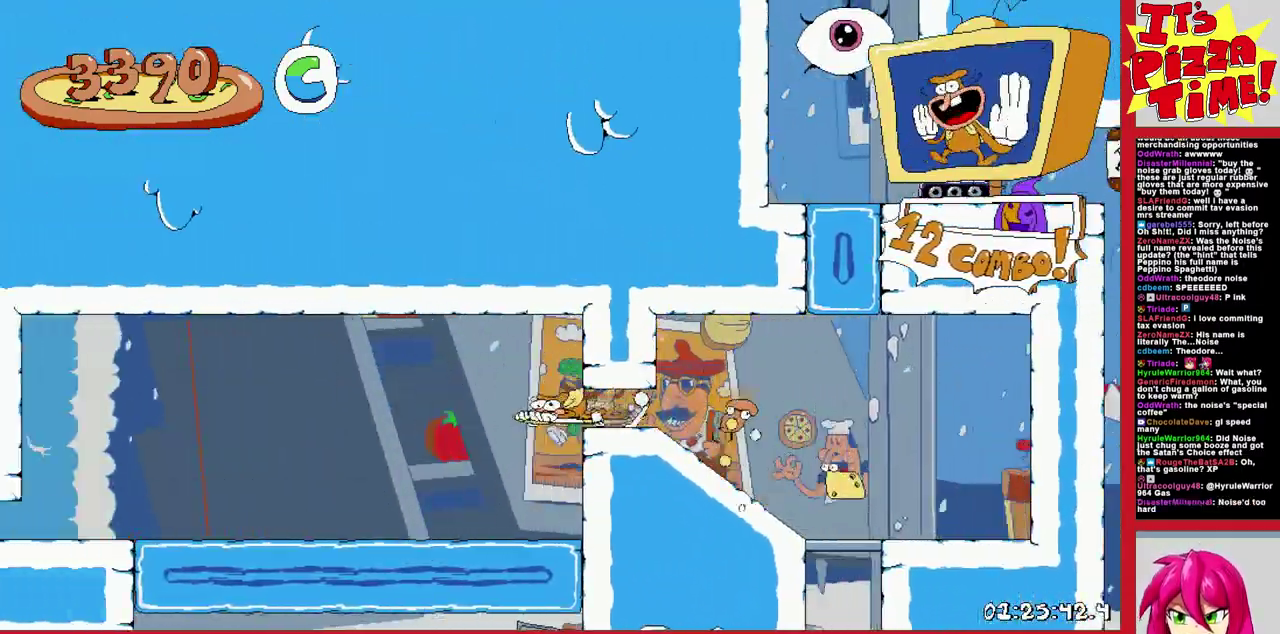
{"buttons": ["R1", "DPAD_LEFT"], "events": [[250, "DPAD_DOWN", "down"], [467, "DPAD_DOWN", "up"]]}
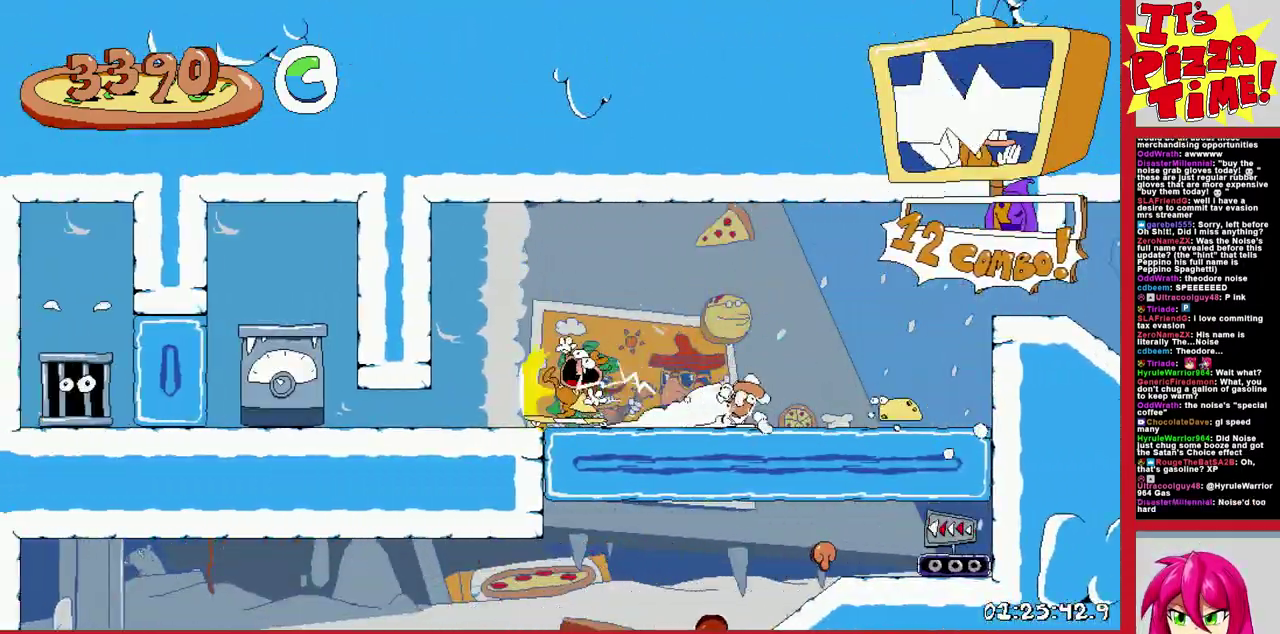
{"buttons": ["R1", "DPAD_DOWN", "DPAD_RIGHT"], "events": [[133, "Y", "down"], [183, "DPAD_LEFT", "up"], [233, "Y", "up"], [250, "DPAD_RIGHT", "down"], [283, "Y", "down"], [383, "DPAD_DOWN", "down"], [417, "Y", "up"]]}
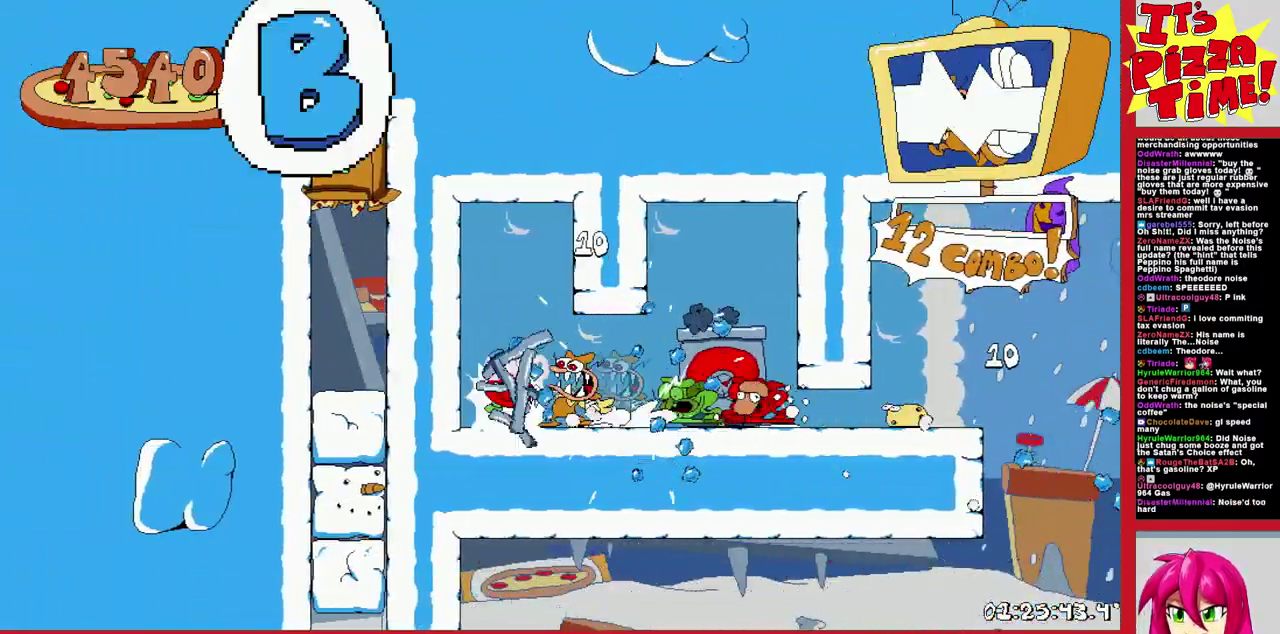
{"buttons": ["R1", "DPAD_DOWN", "DPAD_RIGHT"], "events": []}
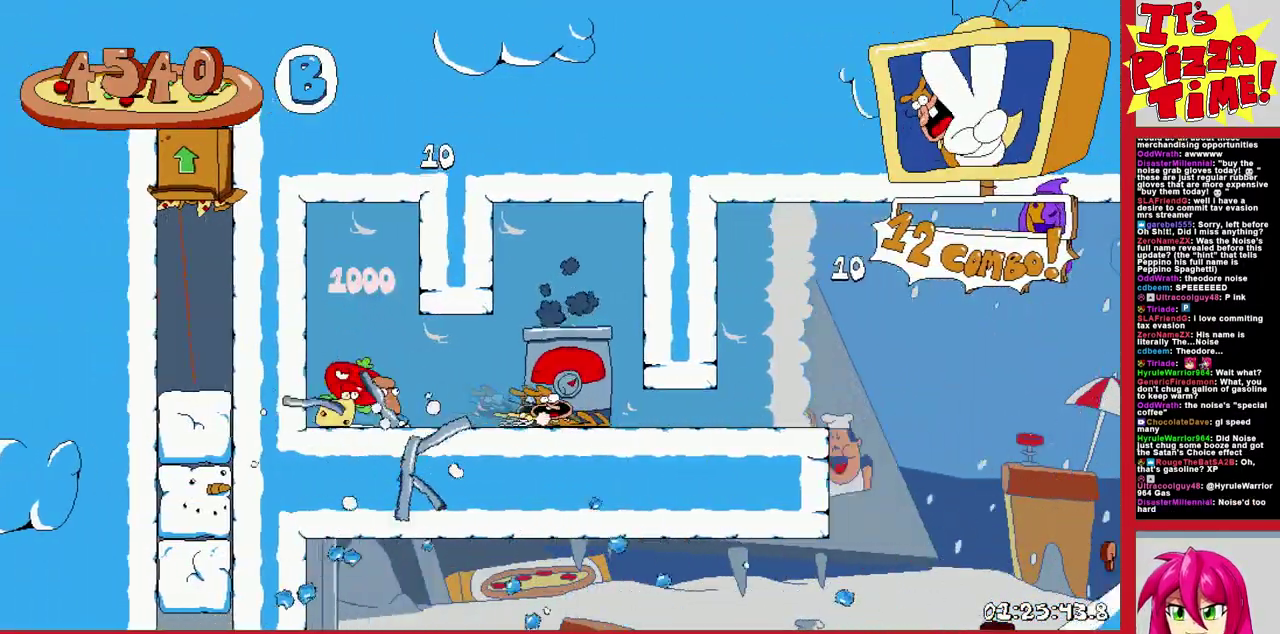
{"buttons": ["R1", "DPAD_DOWN"], "events": [[500, "DPAD_RIGHT", "up"]]}
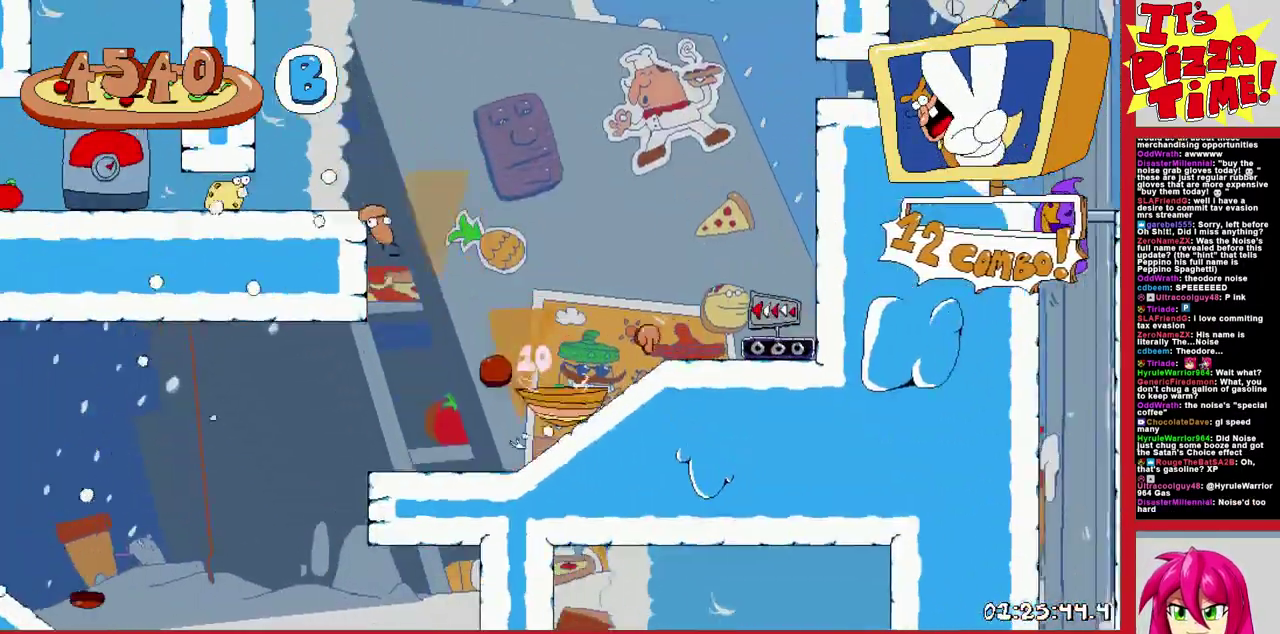
{"buttons": ["R1", "DPAD_RIGHT"], "events": [[150, "DPAD_DOWN", "up"], [400, "DPAD_RIGHT", "down"]]}
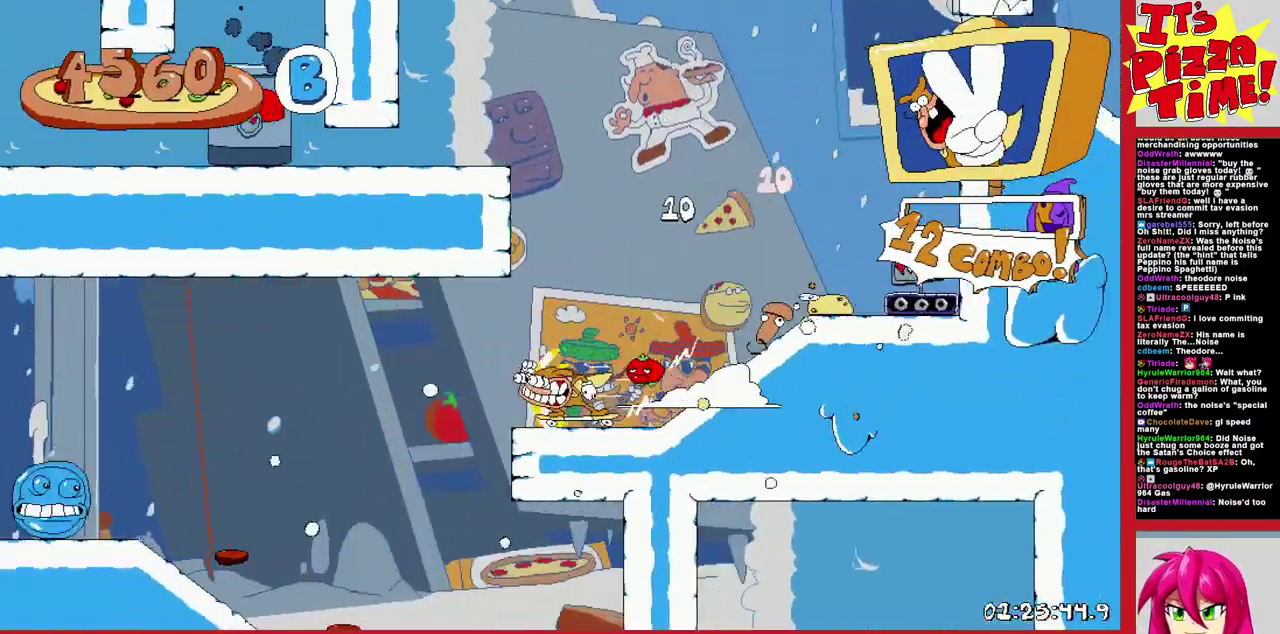
{"buttons": ["R1", "DPAD_RIGHT"], "events": []}
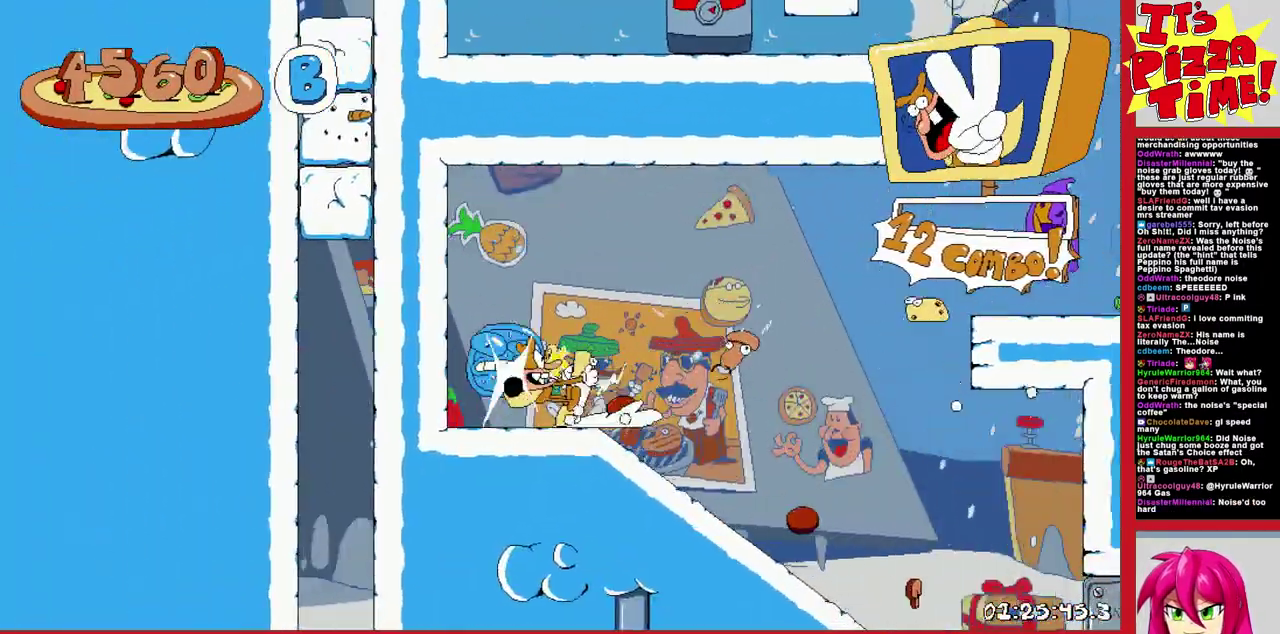
{"buttons": ["R1", "DPAD_RIGHT"], "events": []}
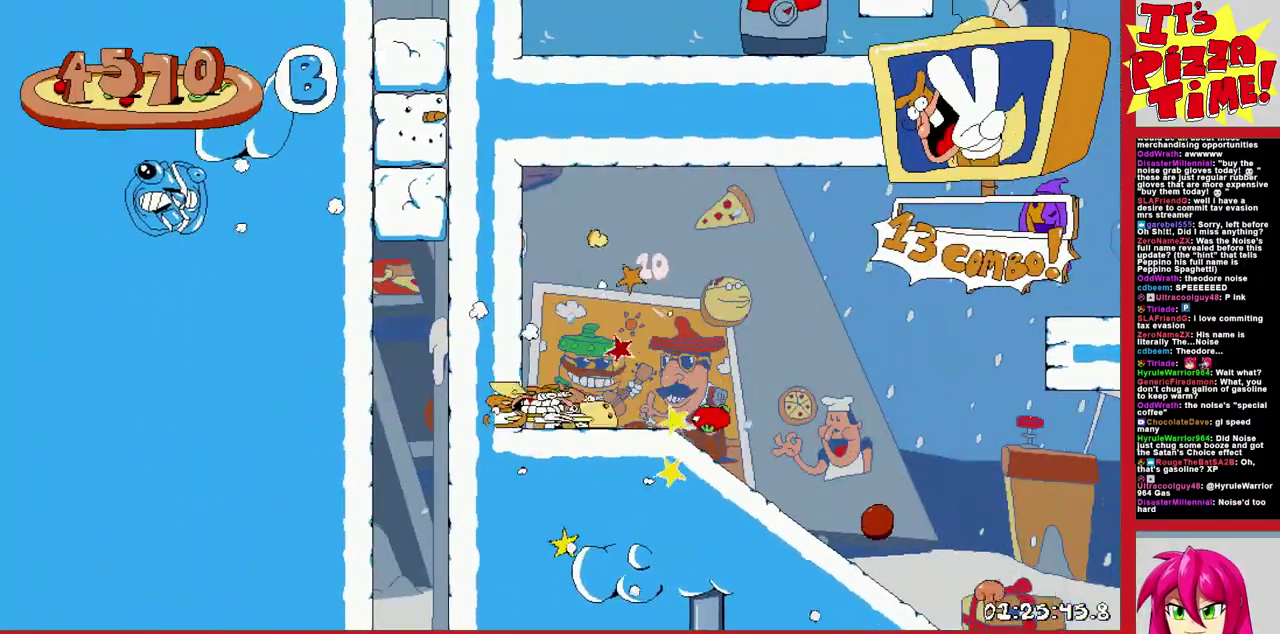
{"buttons": ["R1"], "events": [[500, "DPAD_RIGHT", "up"]]}
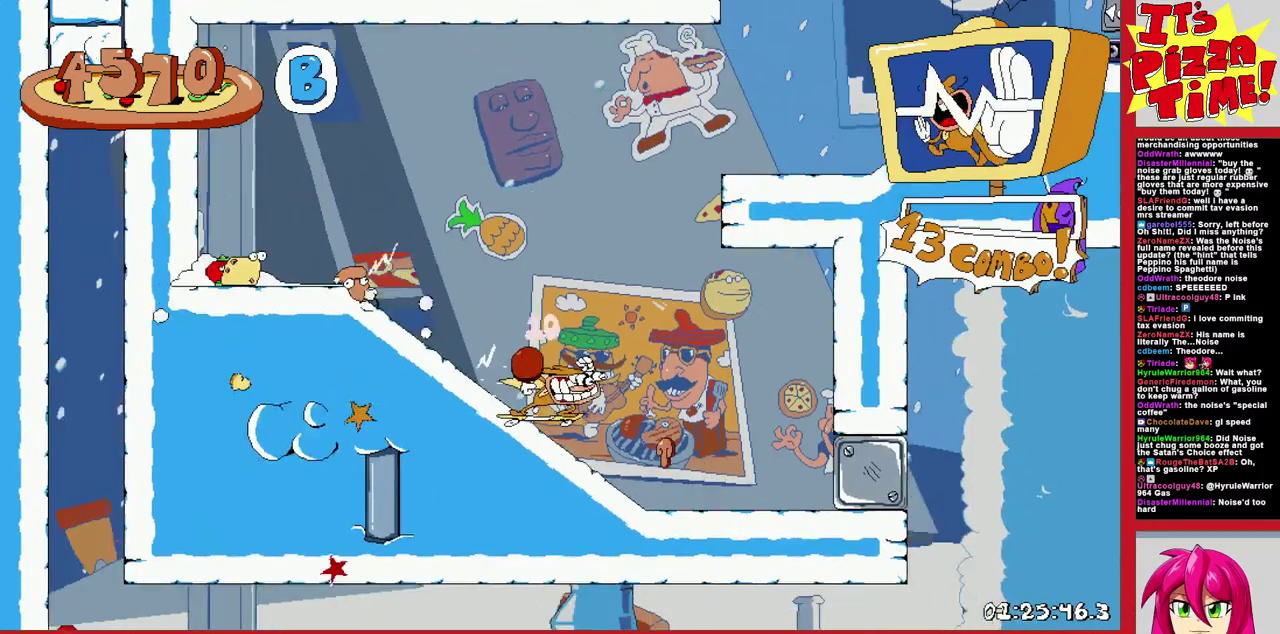
{"buttons": ["L1", "R1"], "events": [[467, "L1", "down"]]}
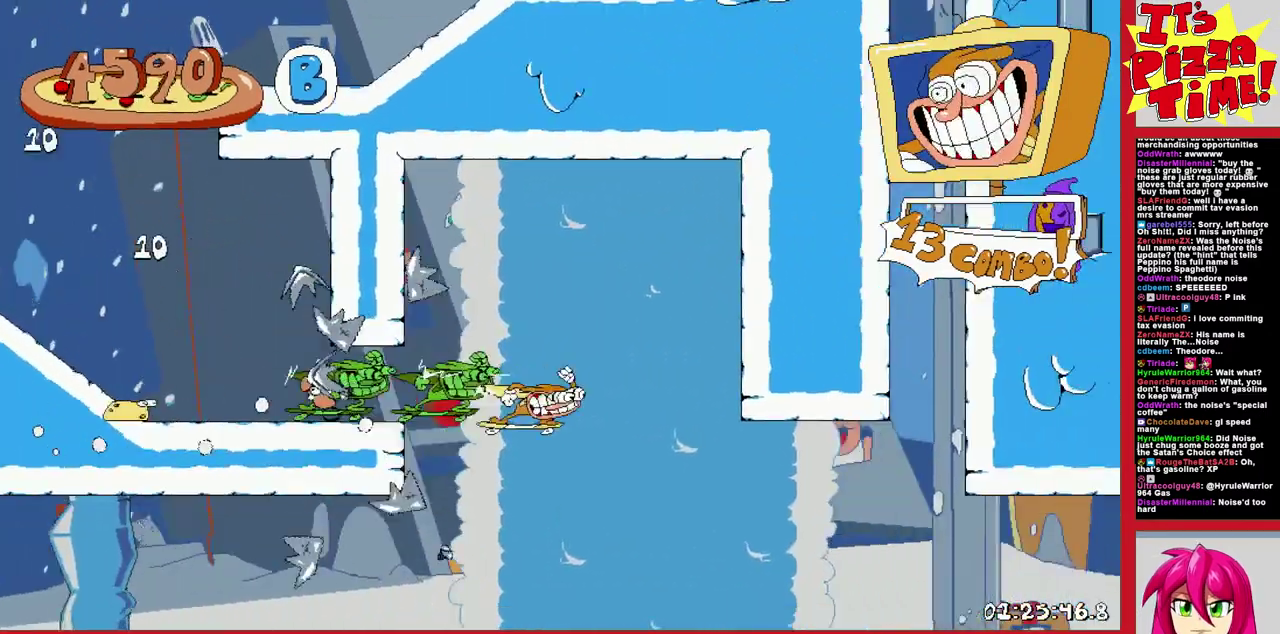
{"buttons": ["L1", "R1", "DPAD_LEFT"], "events": [[133, "DPAD_LEFT", "down"], [150, "DPAD_UP", "down"], [200, "DPAD_UP", "up"]]}
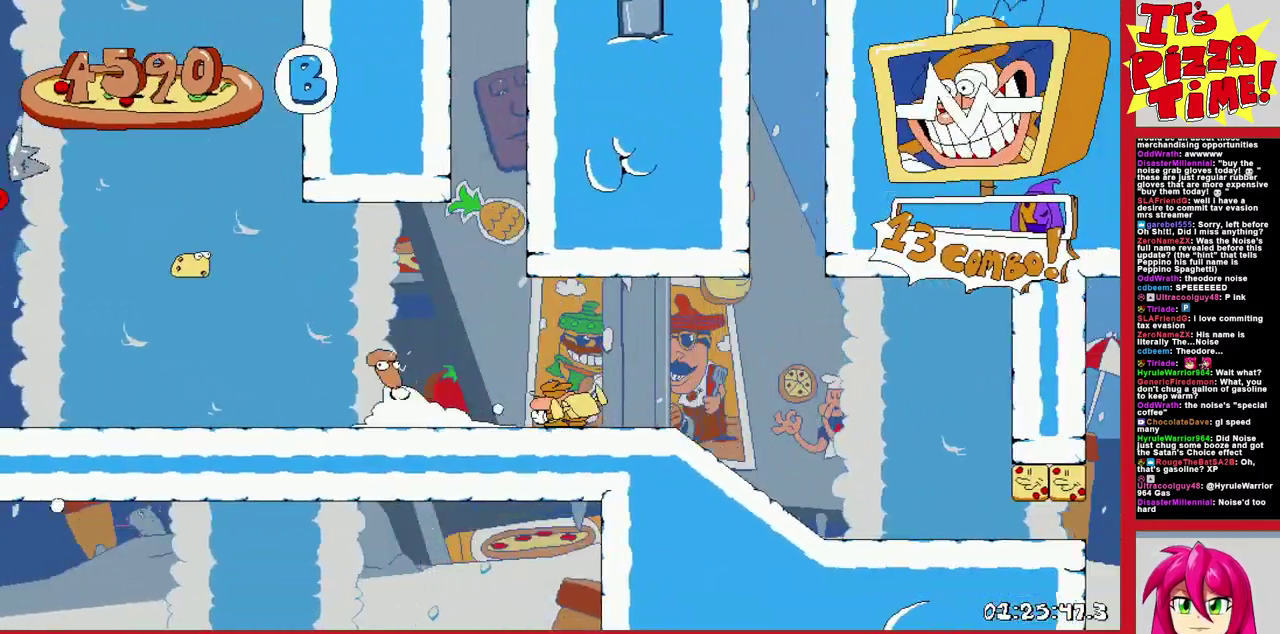
{"buttons": ["DPAD_LEFT"], "events": [[400, "R1", "up"], [433, "L1", "up"]]}
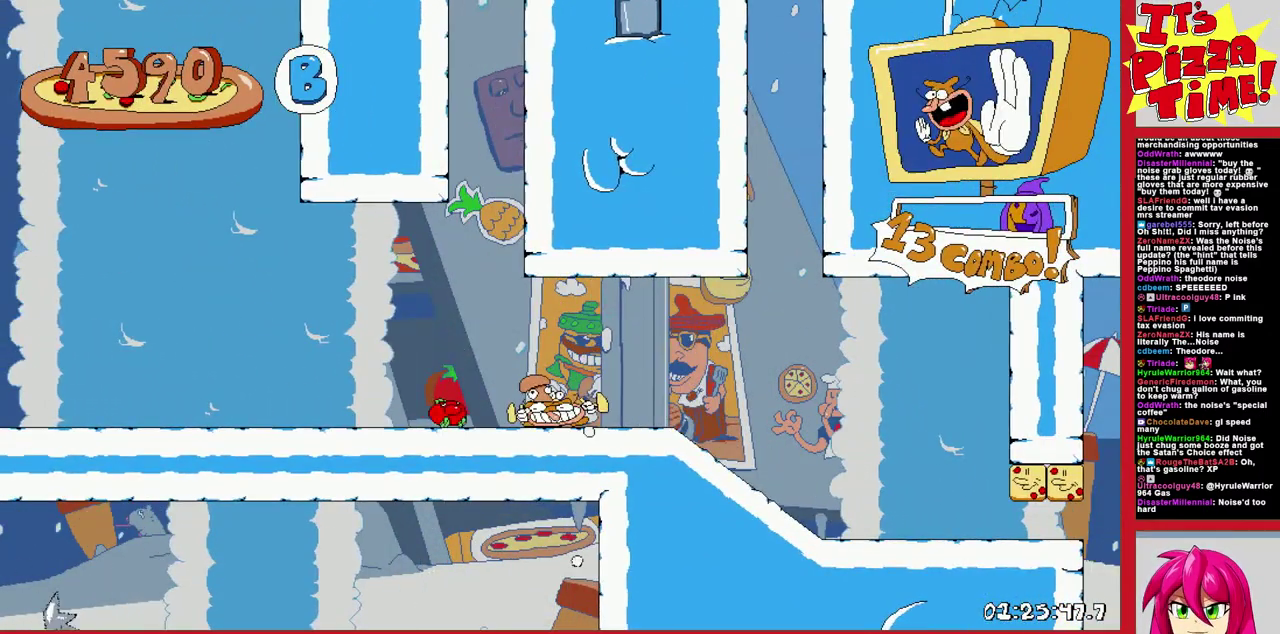
{"buttons": [], "events": [[167, "DPAD_LEFT", "up"]]}
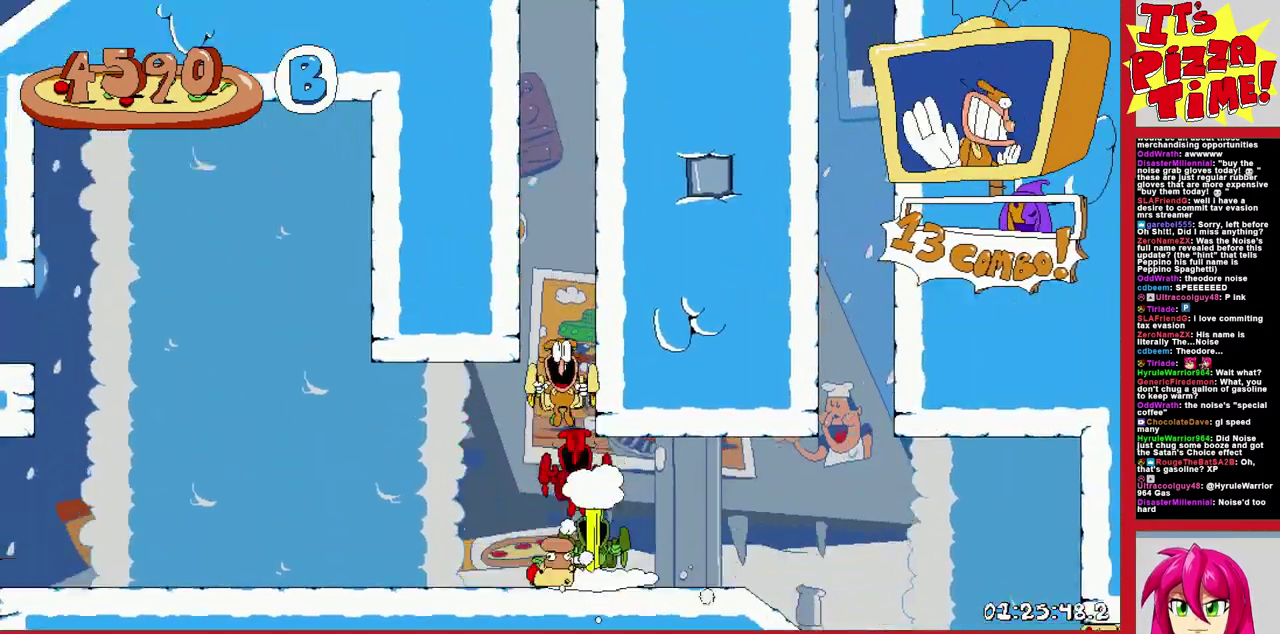
{"buttons": [], "events": []}
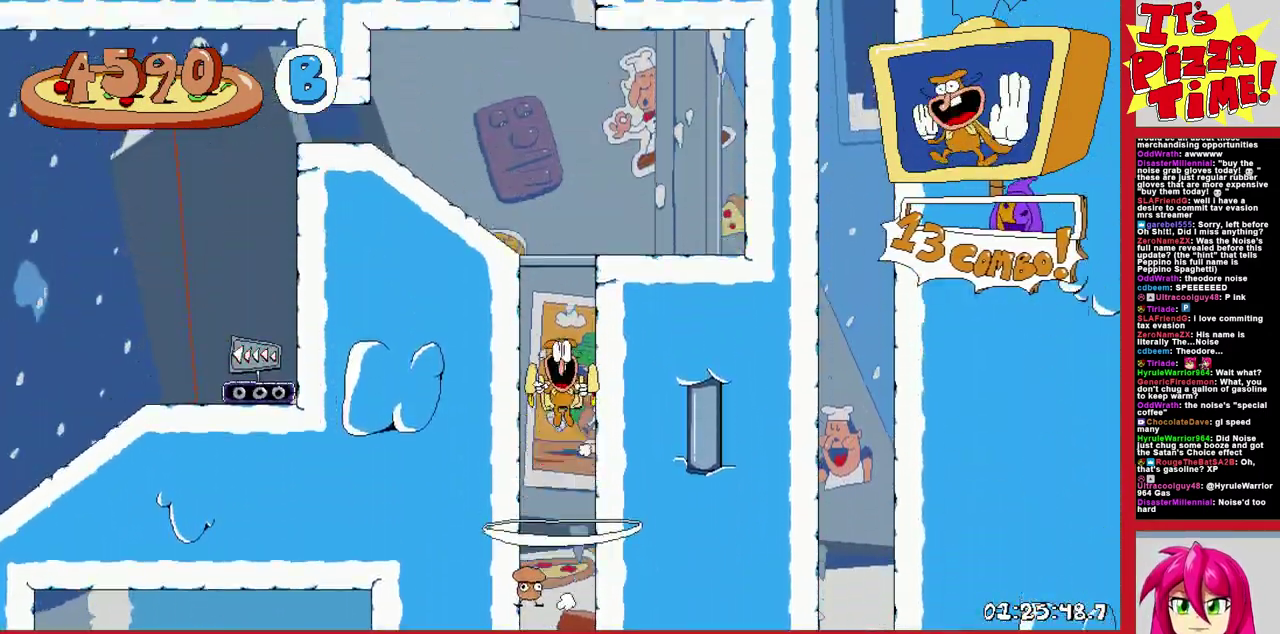
{"buttons": [], "events": []}
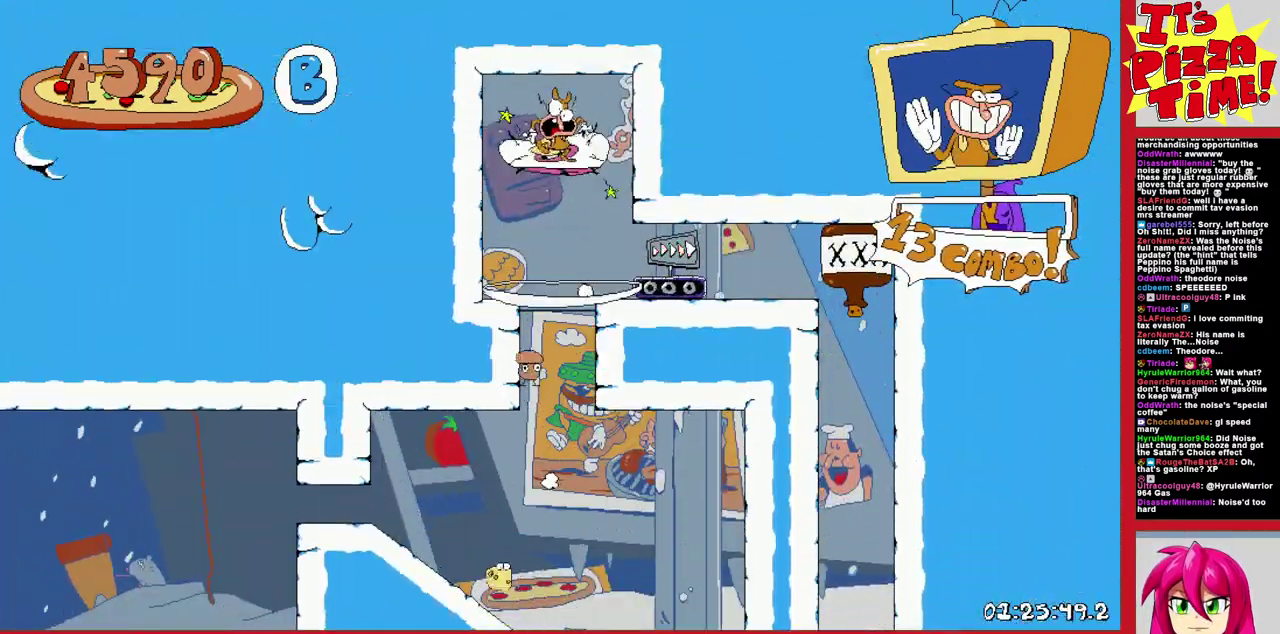
{"buttons": [], "events": []}
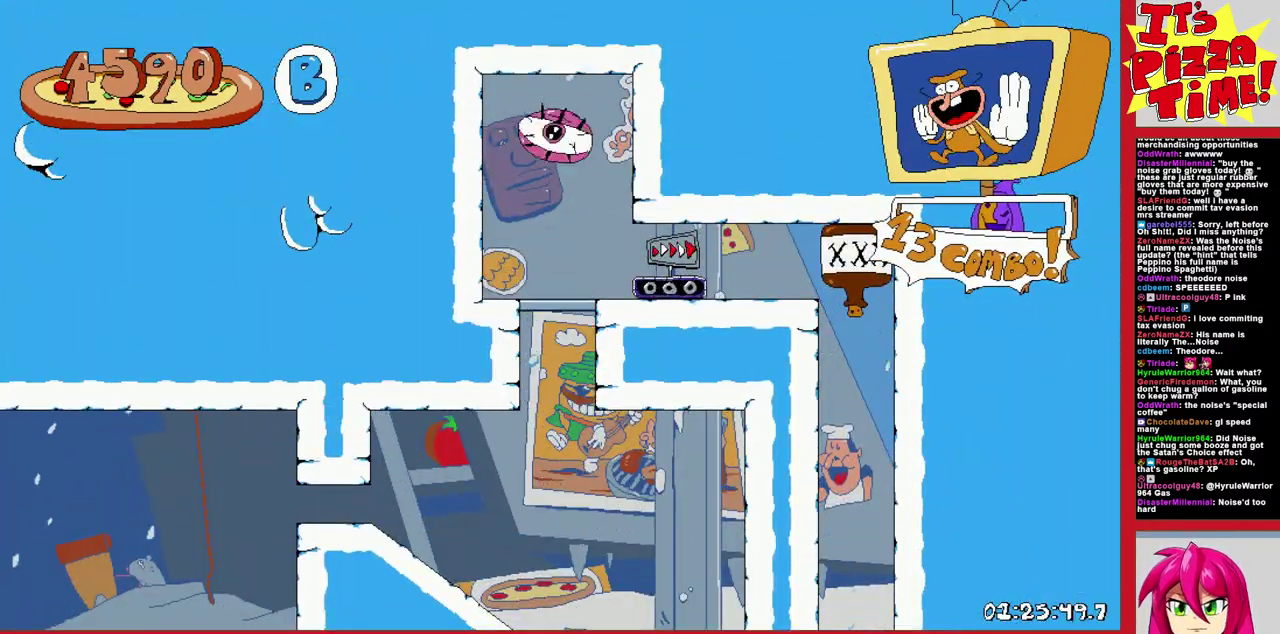
{"buttons": [], "events": []}
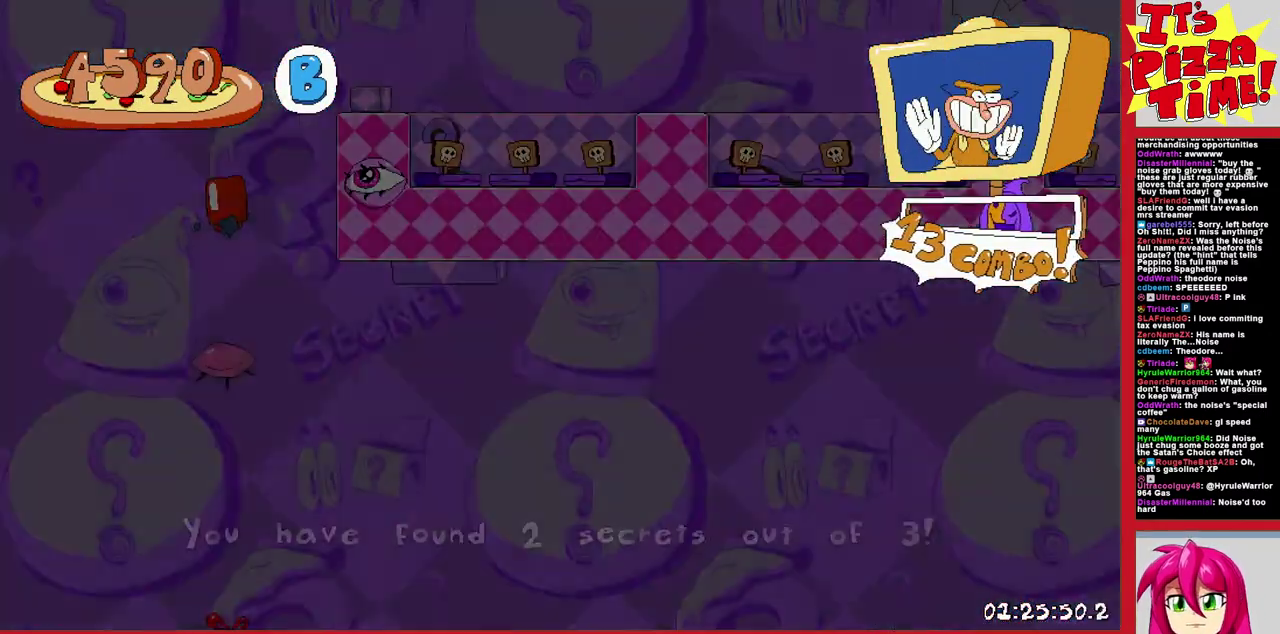
{"buttons": [], "events": []}
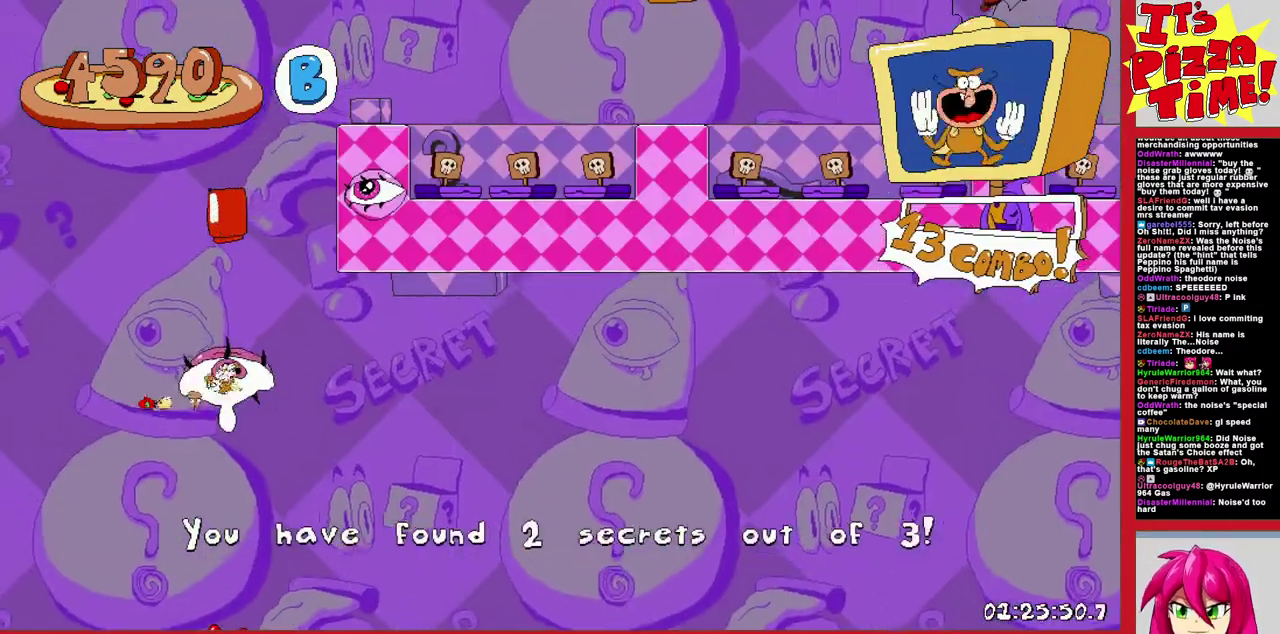
{"buttons": ["R1"], "events": [[133, "R1", "down"]]}
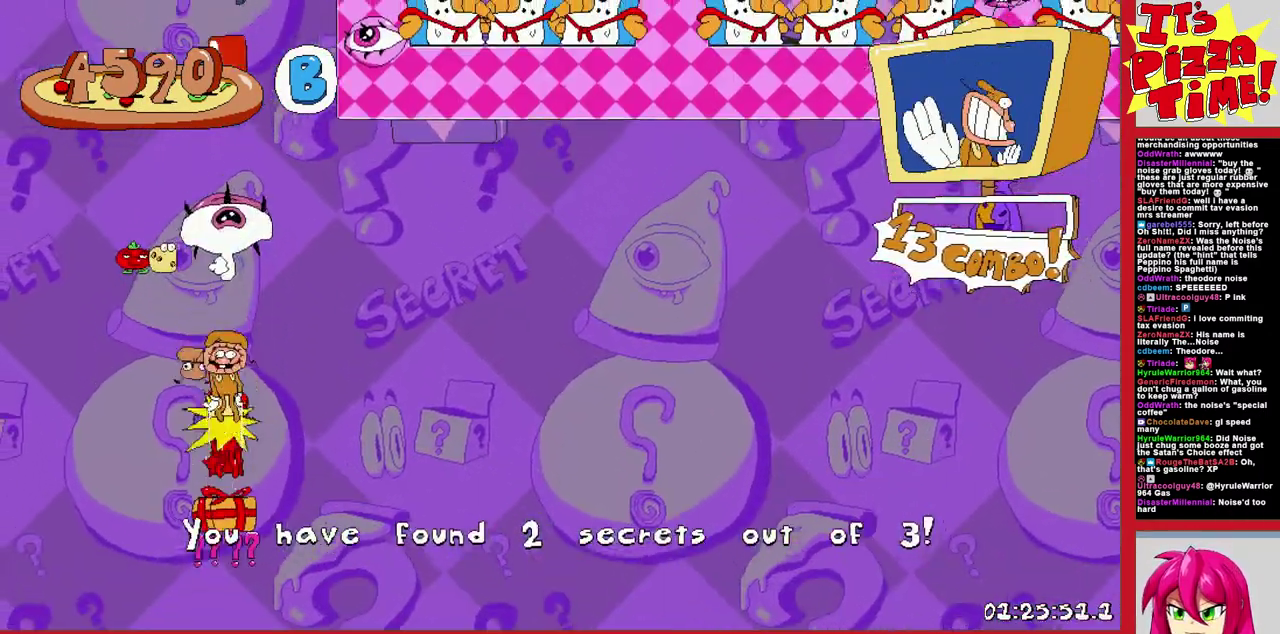
{"buttons": ["R1", "DPAD_RIGHT"], "events": [[50, "DPAD_RIGHT", "down"]]}
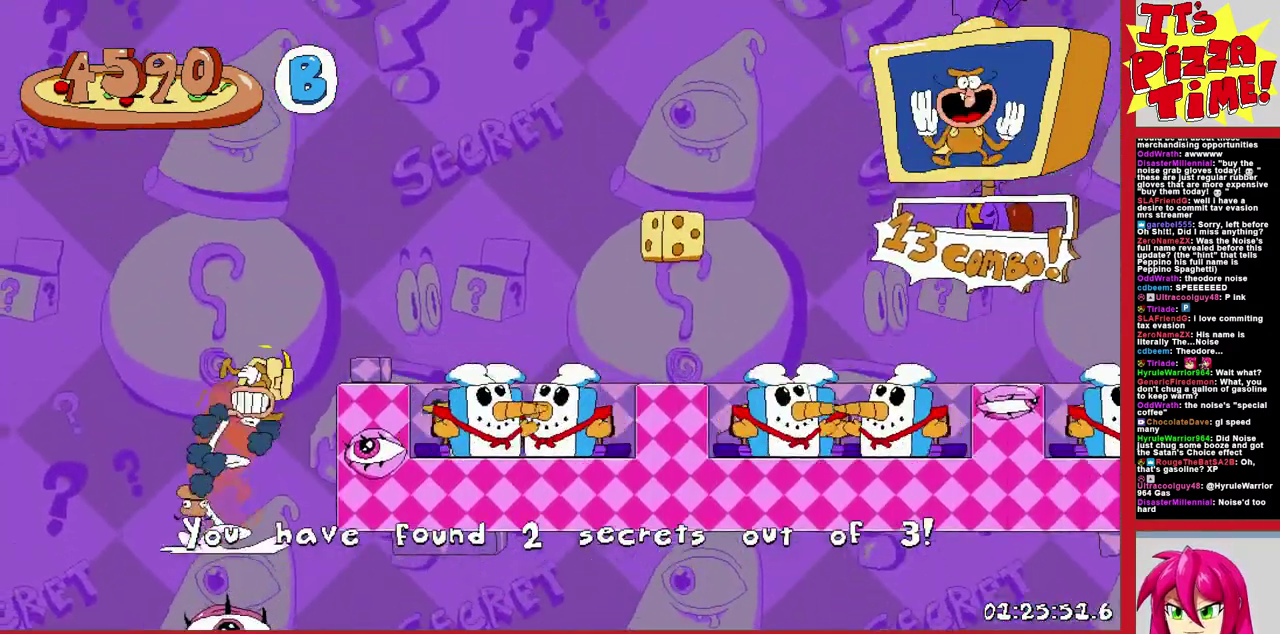
{"buttons": ["R1", "DPAD_RIGHT"], "events": []}
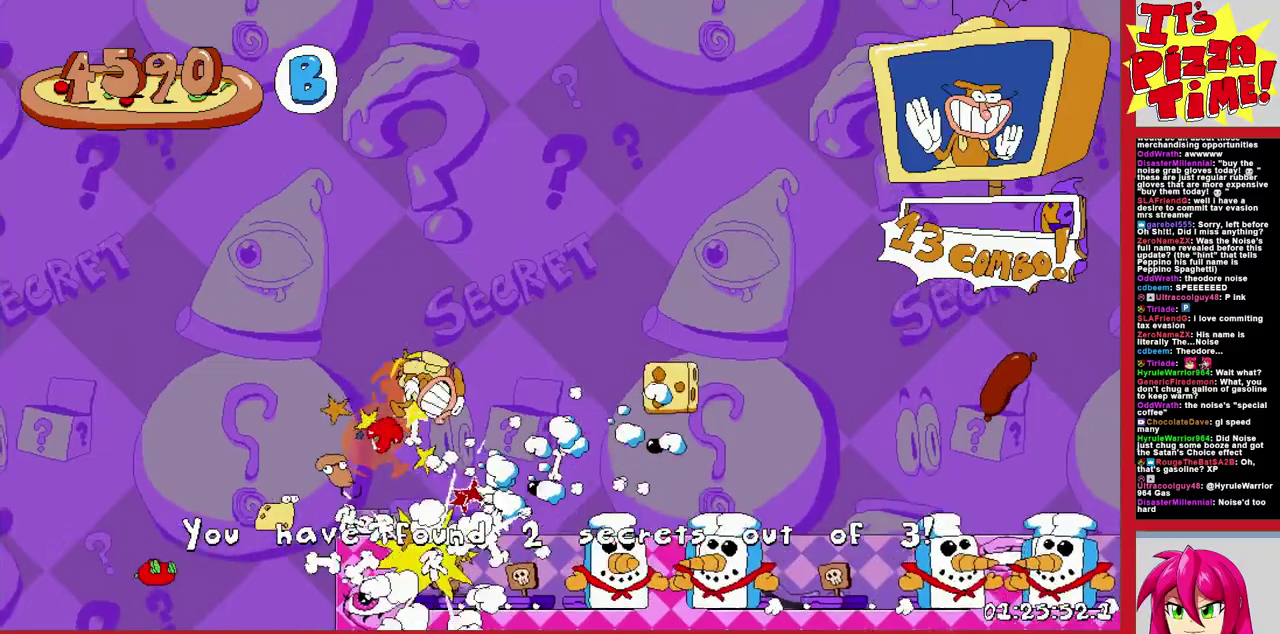
{"buttons": ["B", "R1", "DPAD_RIGHT"], "events": [[67, "DPAD_RIGHT", "up"], [200, "DPAD_RIGHT", "down"], [367, "B", "down"]]}
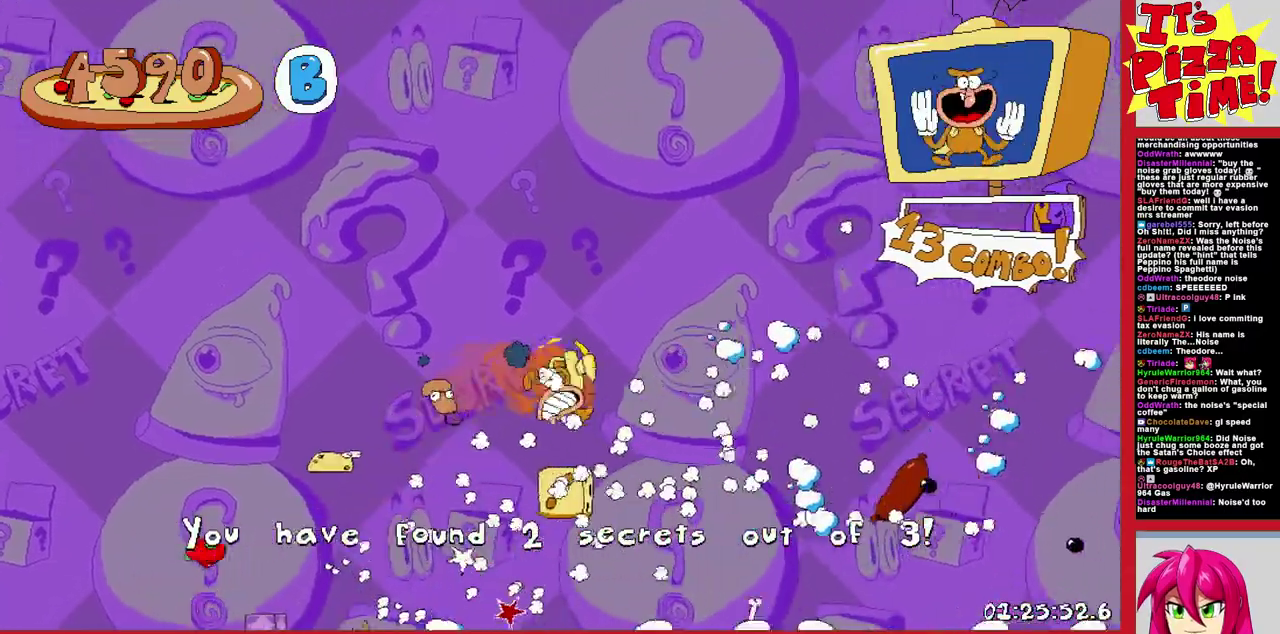
{"buttons": ["B", "R1", "DPAD_LEFT"], "events": [[250, "B", "up"], [250, "DPAD_RIGHT", "up"], [317, "DPAD_LEFT", "down"], [417, "B", "down"]]}
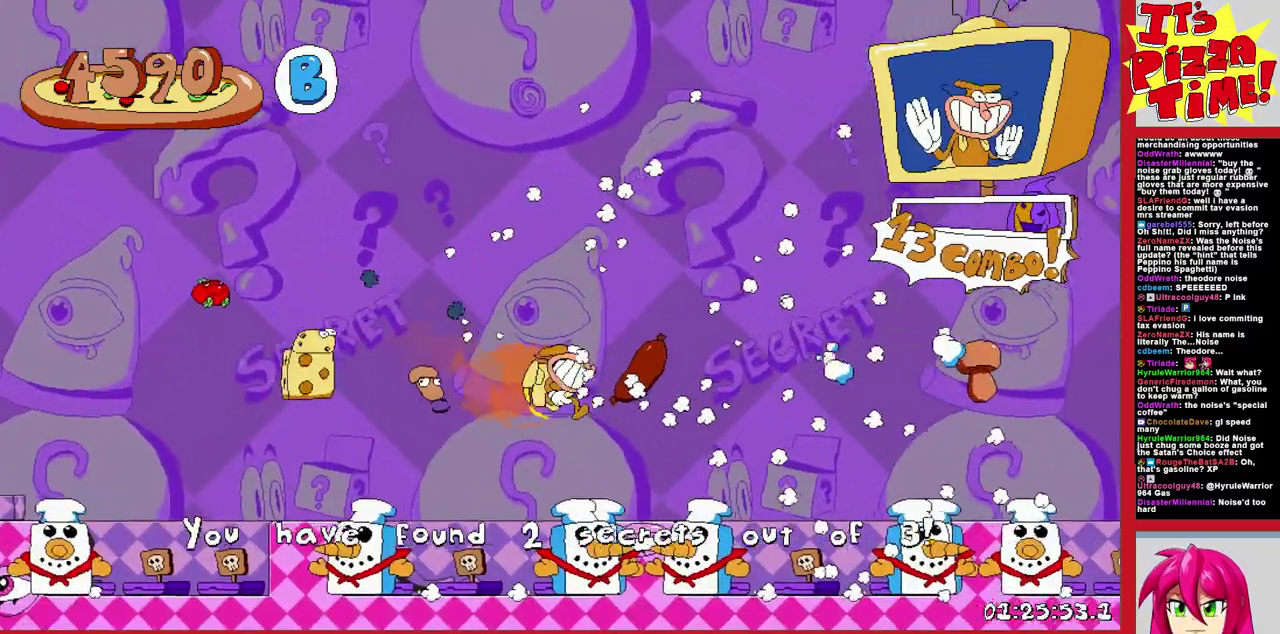
{"buttons": ["R1", "DPAD_LEFT"], "events": [[217, "B", "up"]]}